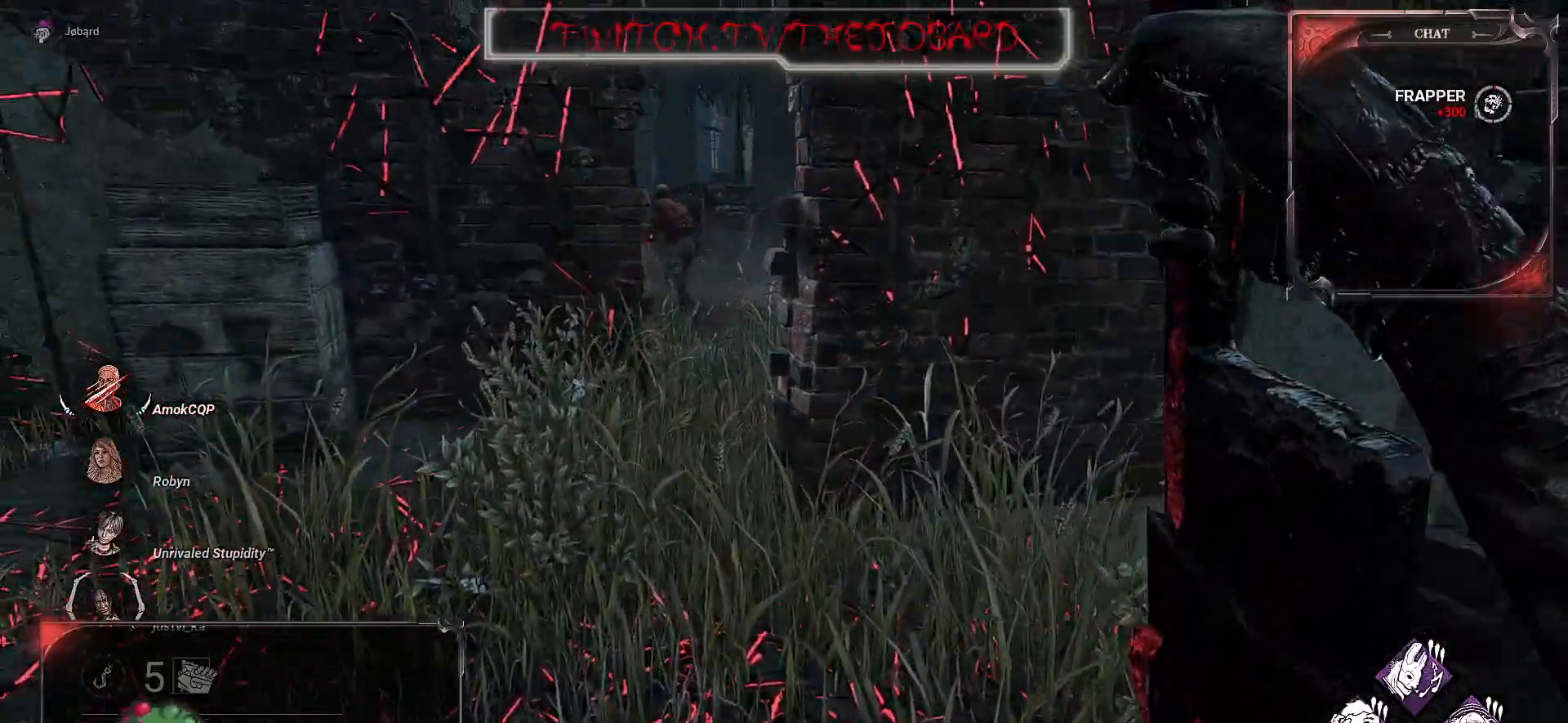
Gameplay with keyboard and mouse; each line is a JSON object with the keys and mouse buttons held at the frame after it. "events" lists presses ("down") and releases ("up") of "a", "ctrl", "d", "e", "f", "q", "r", "s", "shift", "space", "tab", "z", "mouse_left", "mouse_wheel", "mouse_right", "mouse_mb4" and "mouse_mb5" between this image and that frame as [ms after this image, input, new state], when the widget could be followed in between. "mouse_left", "mouse_wheel", "mouse_right", "mouse_mb4", "mouse_mb5" = the "left", "wheel", "right", "mb4", "mb5" buttons of the "mouse" list. No other keys are recorded. "wheel" means that the mouse wheel is clicked or scrolled. Mouse movement is not recorded.
{"keys": ["z"], "mouse": [], "events": []}
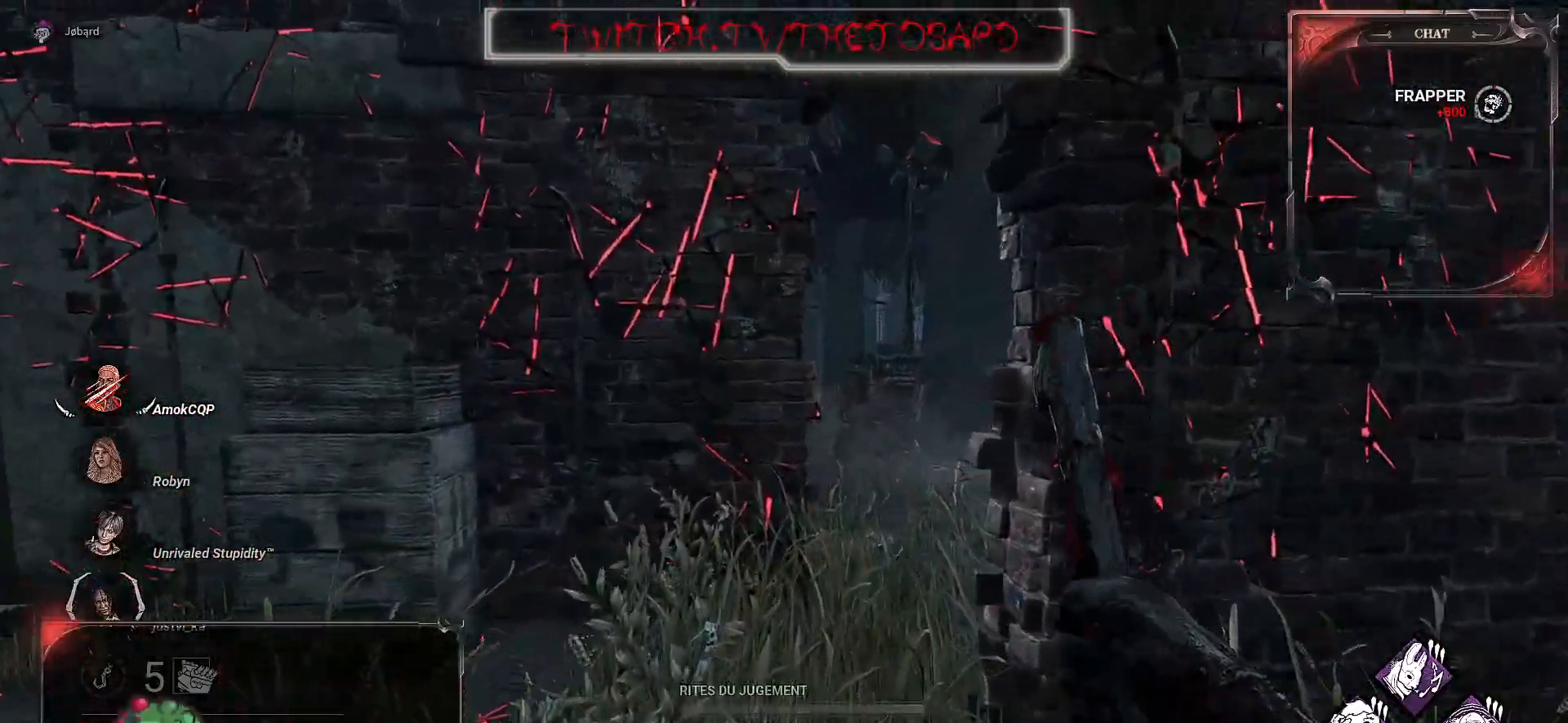
{"keys": ["z"], "mouse": [], "events": []}
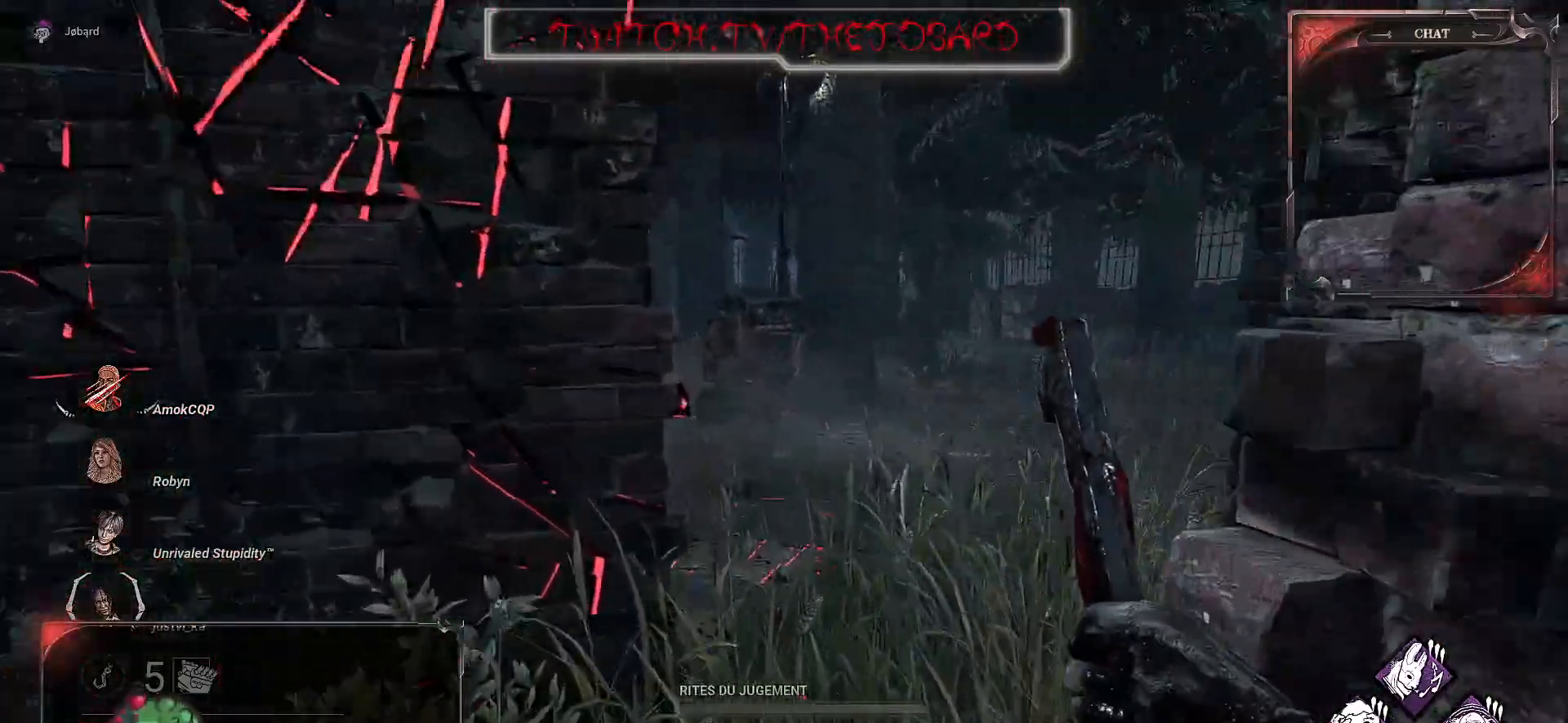
{"keys": ["z"], "mouse": [], "events": [[200, "d", "down"], [300, "d", "up"]]}
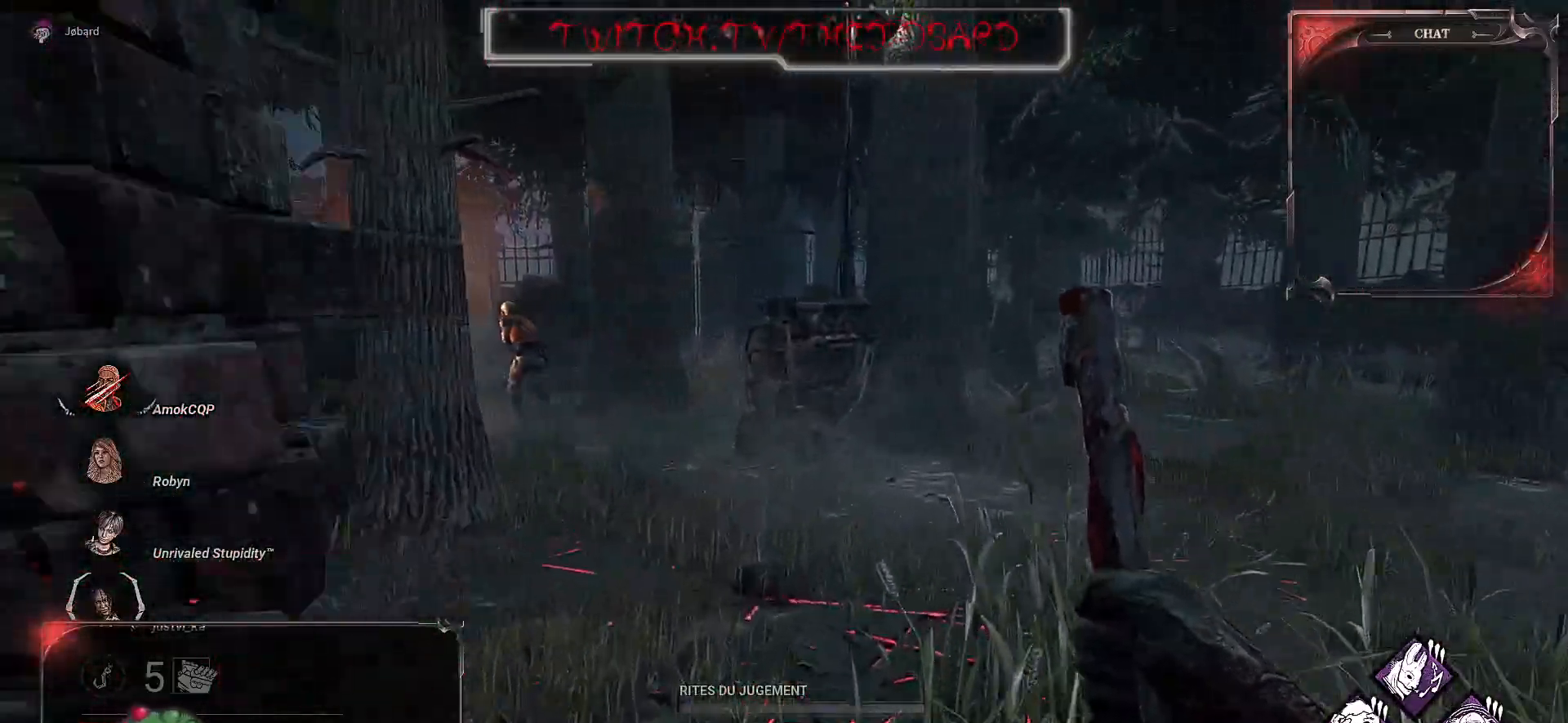
{"keys": ["z"], "mouse": [], "events": []}
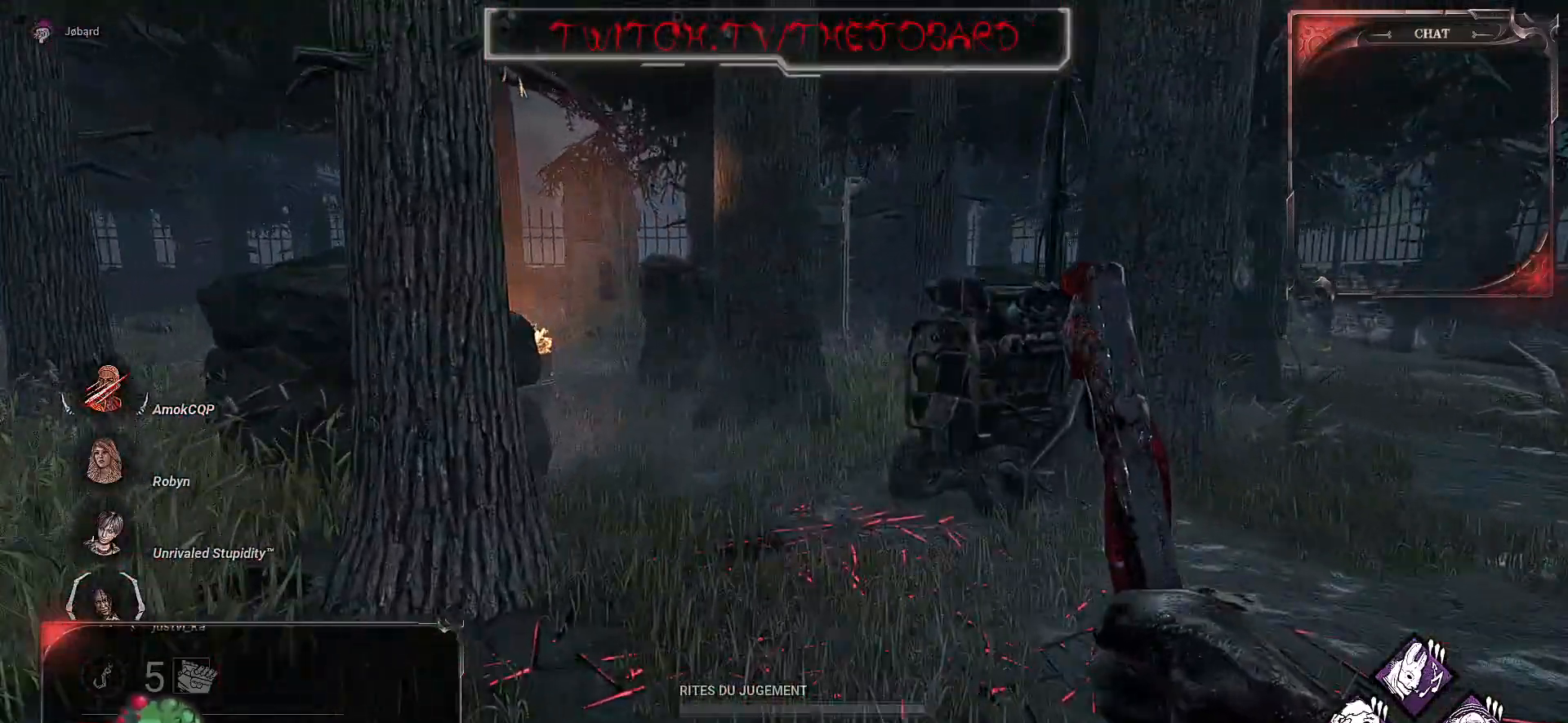
{"keys": ["q", "z"], "mouse": [], "events": [[233, "q", "down"]]}
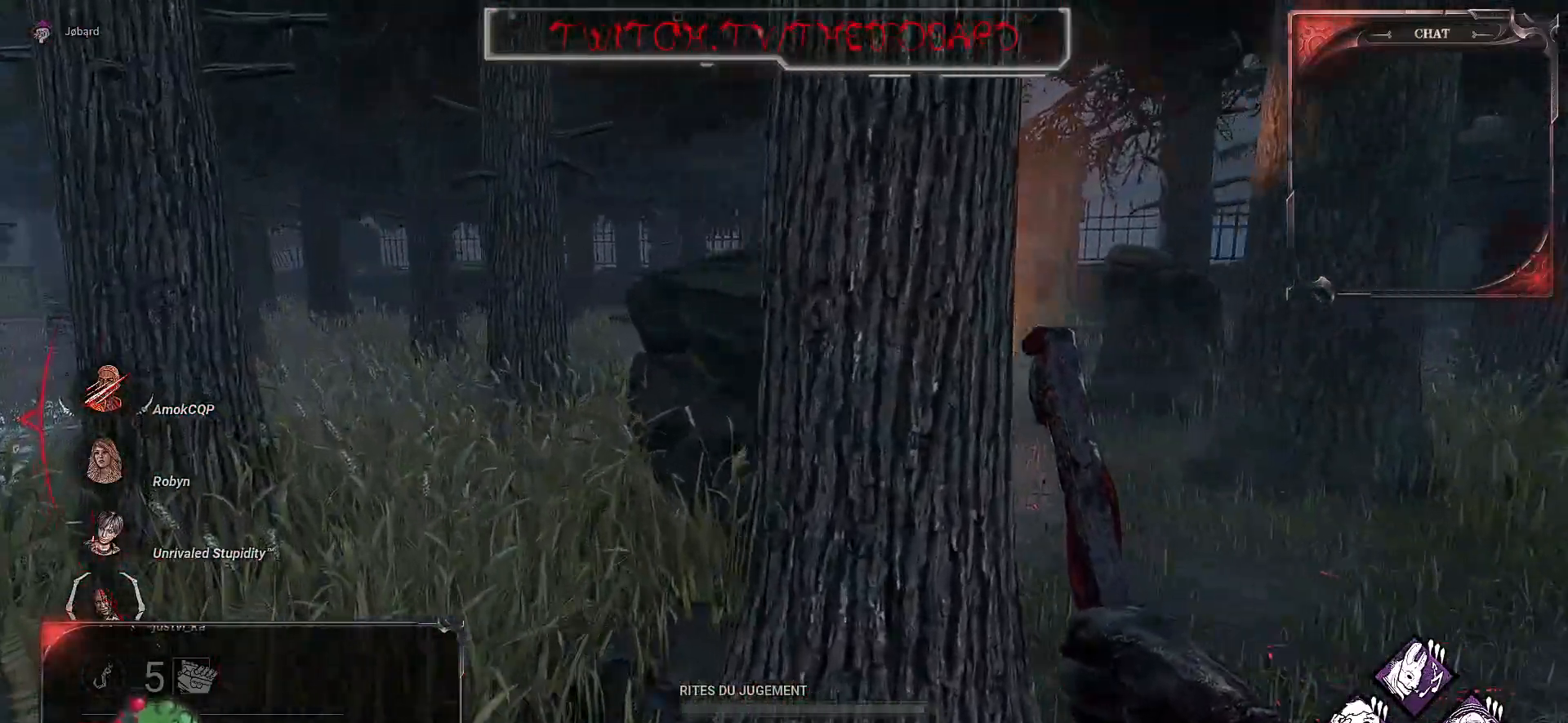
{"keys": ["z"], "mouse": [], "events": [[267, "q", "up"]]}
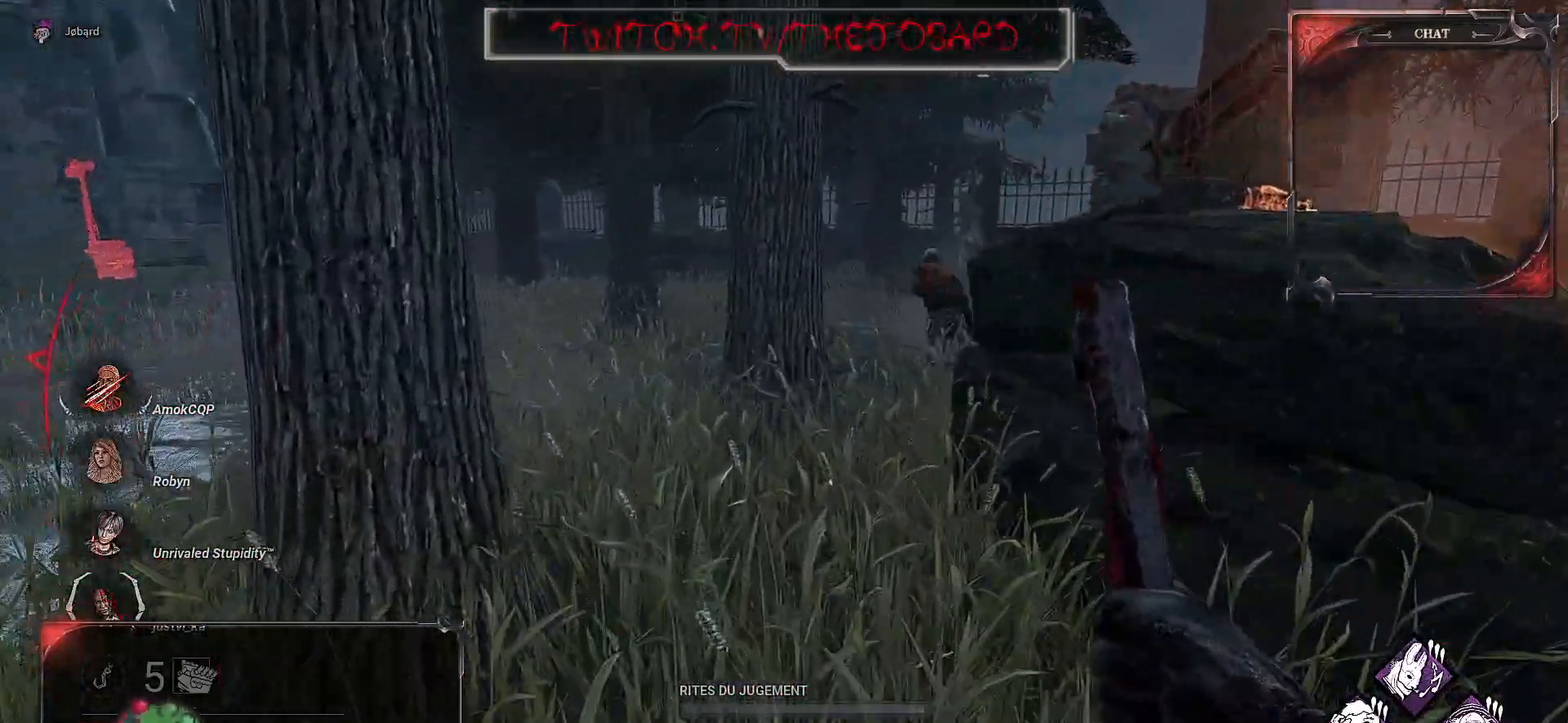
{"keys": ["z"], "mouse": [], "events": []}
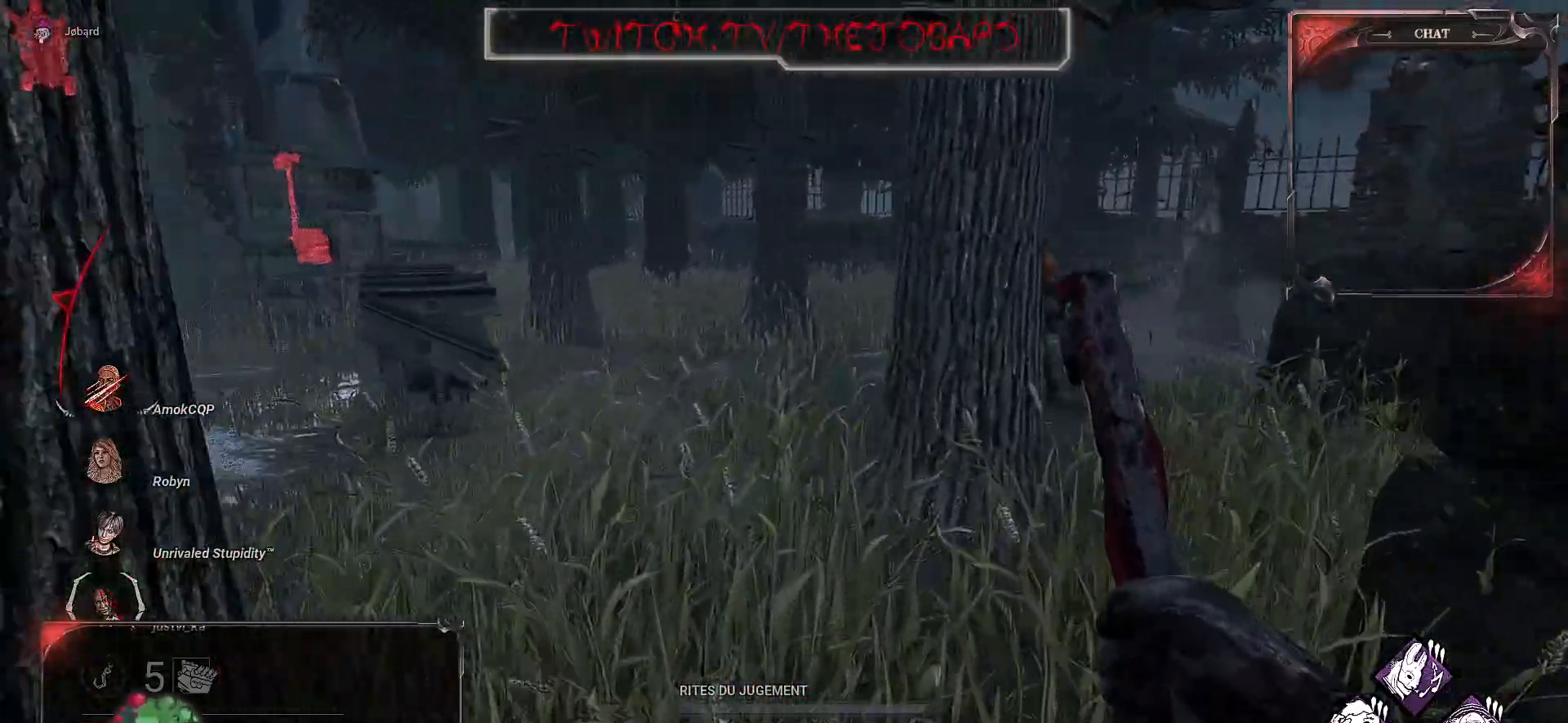
{"keys": ["z"], "mouse": ["right"], "events": [[17, "mouse_right", "down"]]}
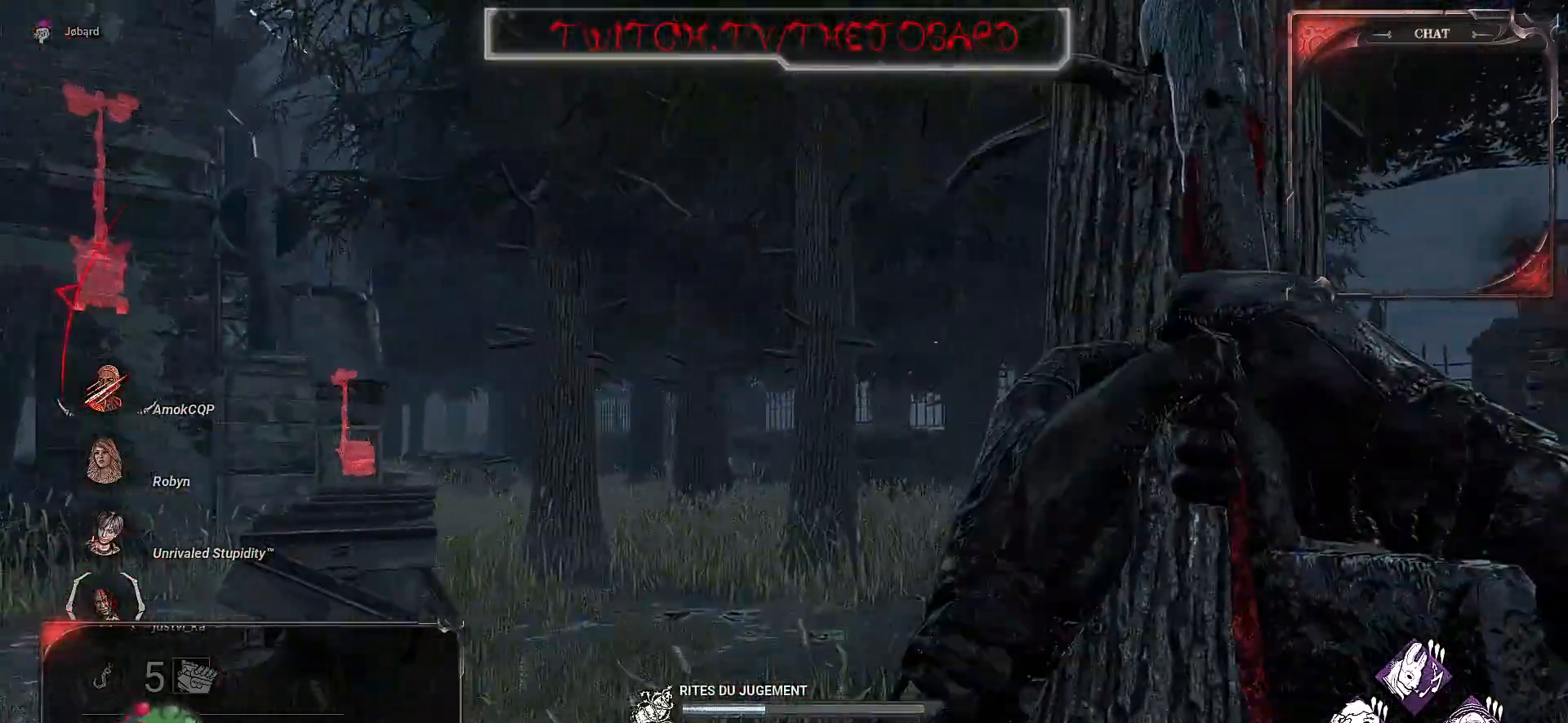
{"keys": ["z"], "mouse": ["right"], "events": []}
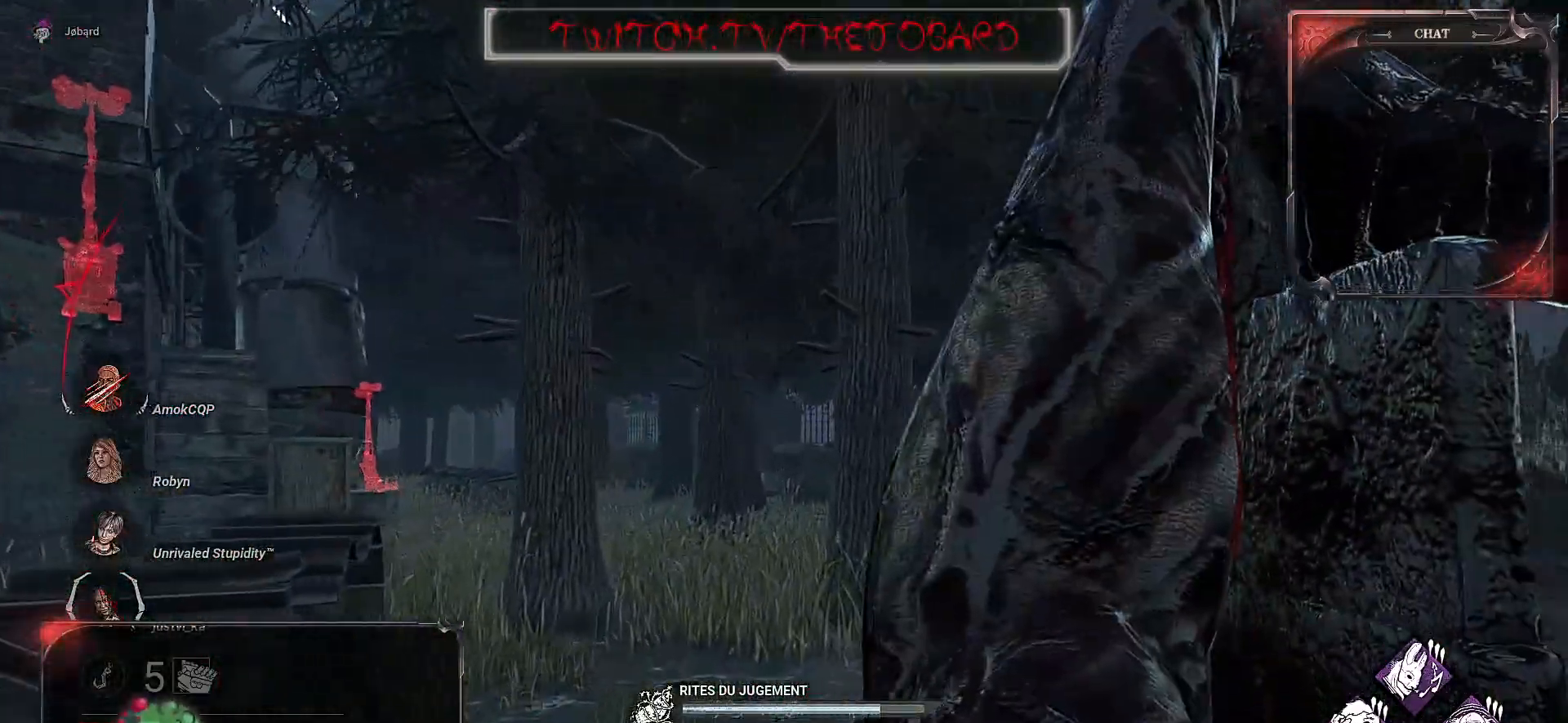
{"keys": ["z"], "mouse": ["right"], "events": []}
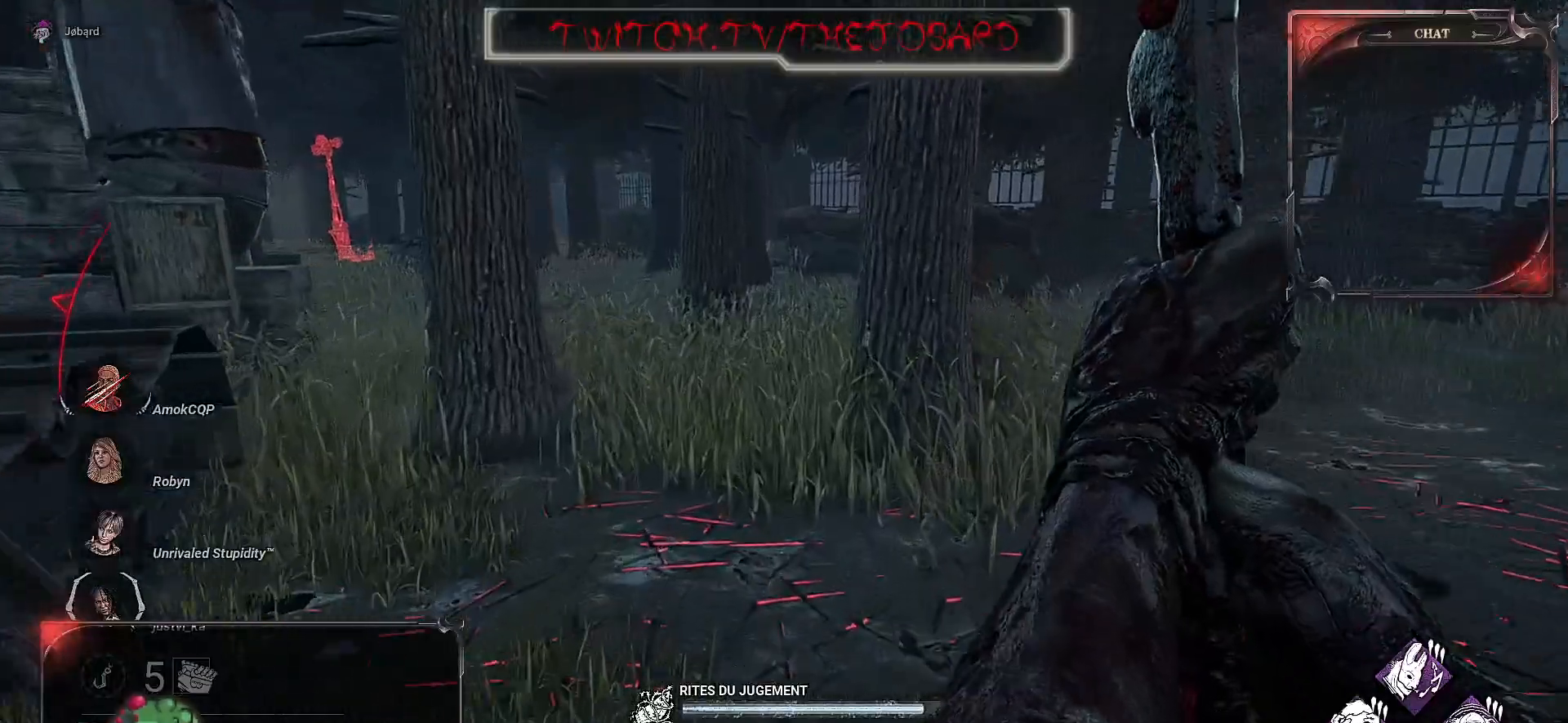
{"keys": ["z"], "mouse": ["right"], "events": [[217, "mouse_left", "down"], [383, "mouse_left", "up"]]}
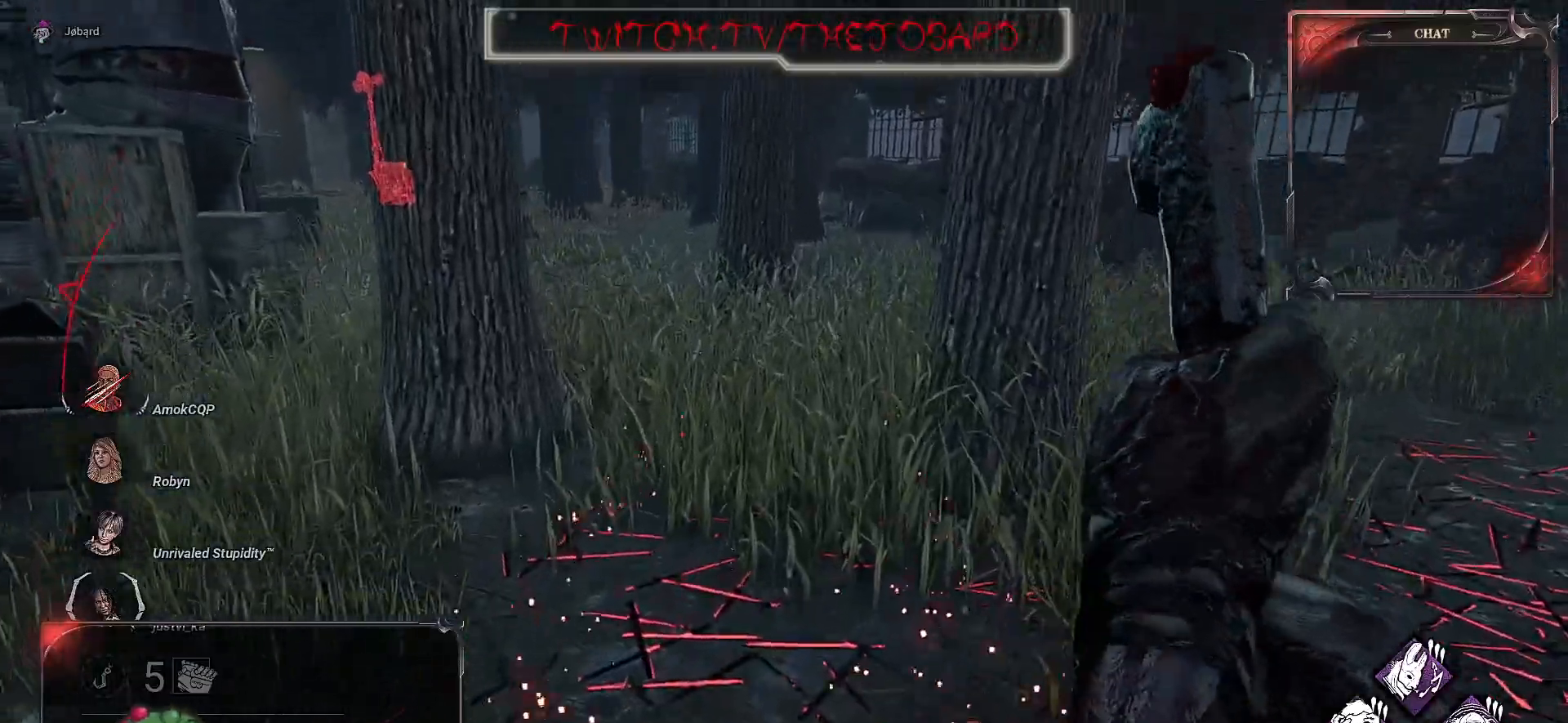
{"keys": ["d", "z"], "mouse": ["right"], "events": [[467, "d", "down"]]}
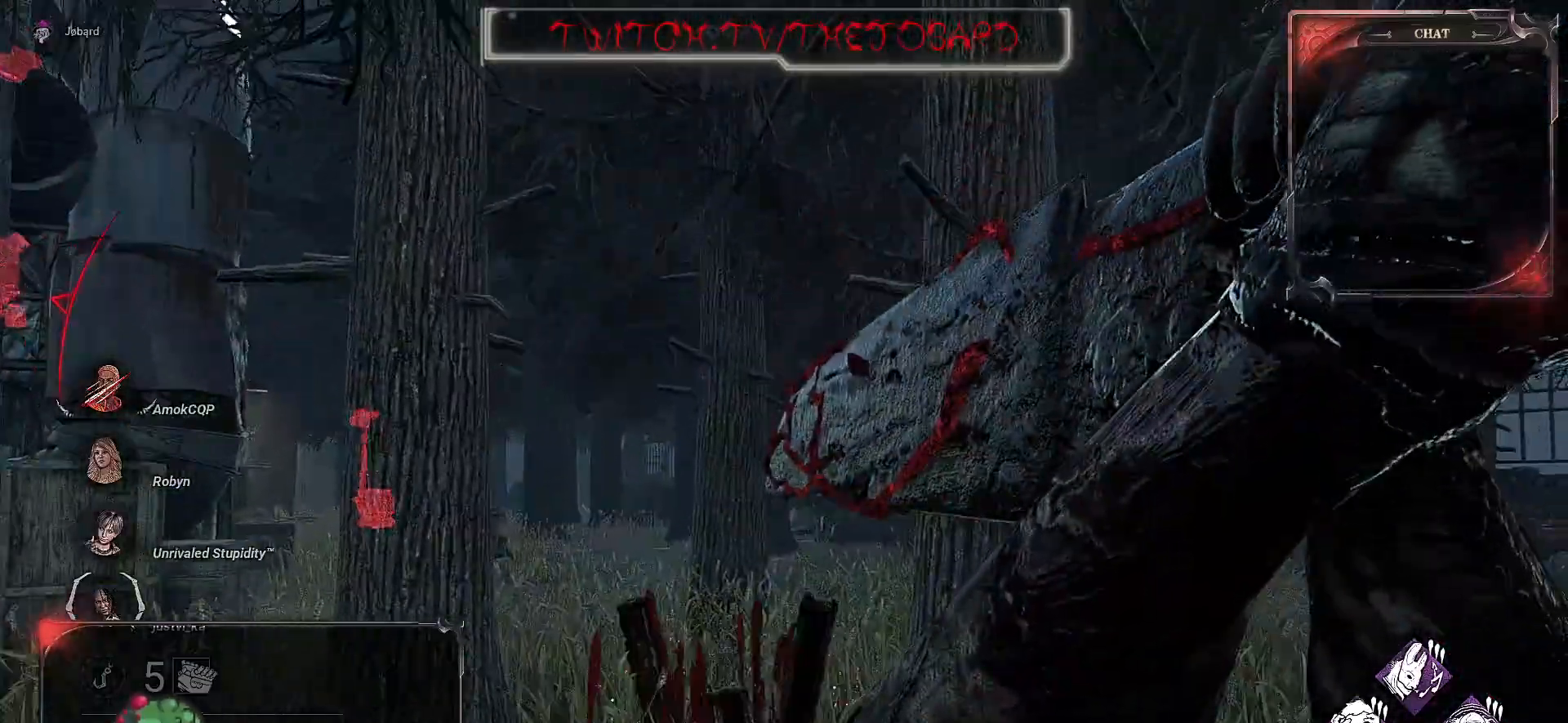
{"keys": ["z"], "mouse": [], "events": [[17, "d", "up"], [50, "mouse_right", "up"]]}
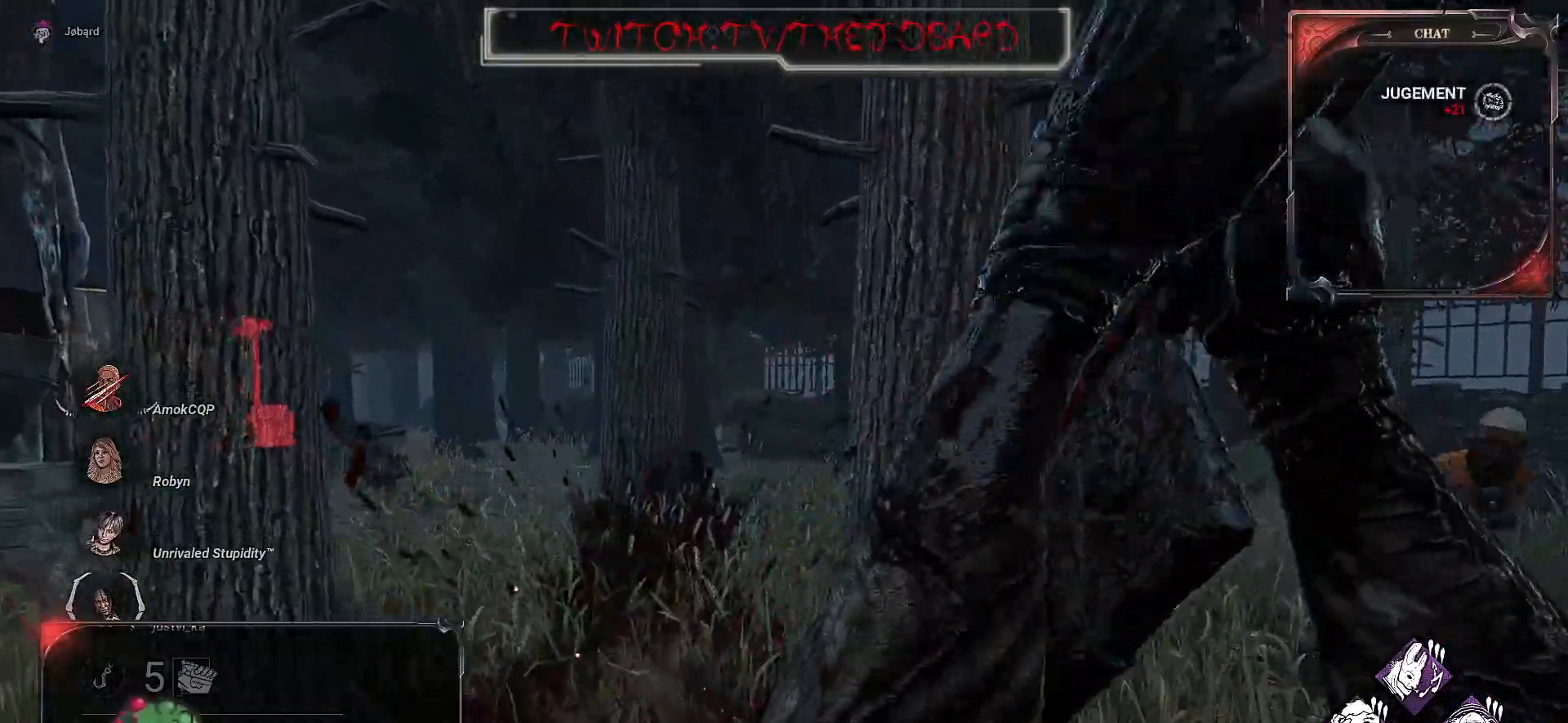
{"keys": ["z"], "mouse": [], "events": []}
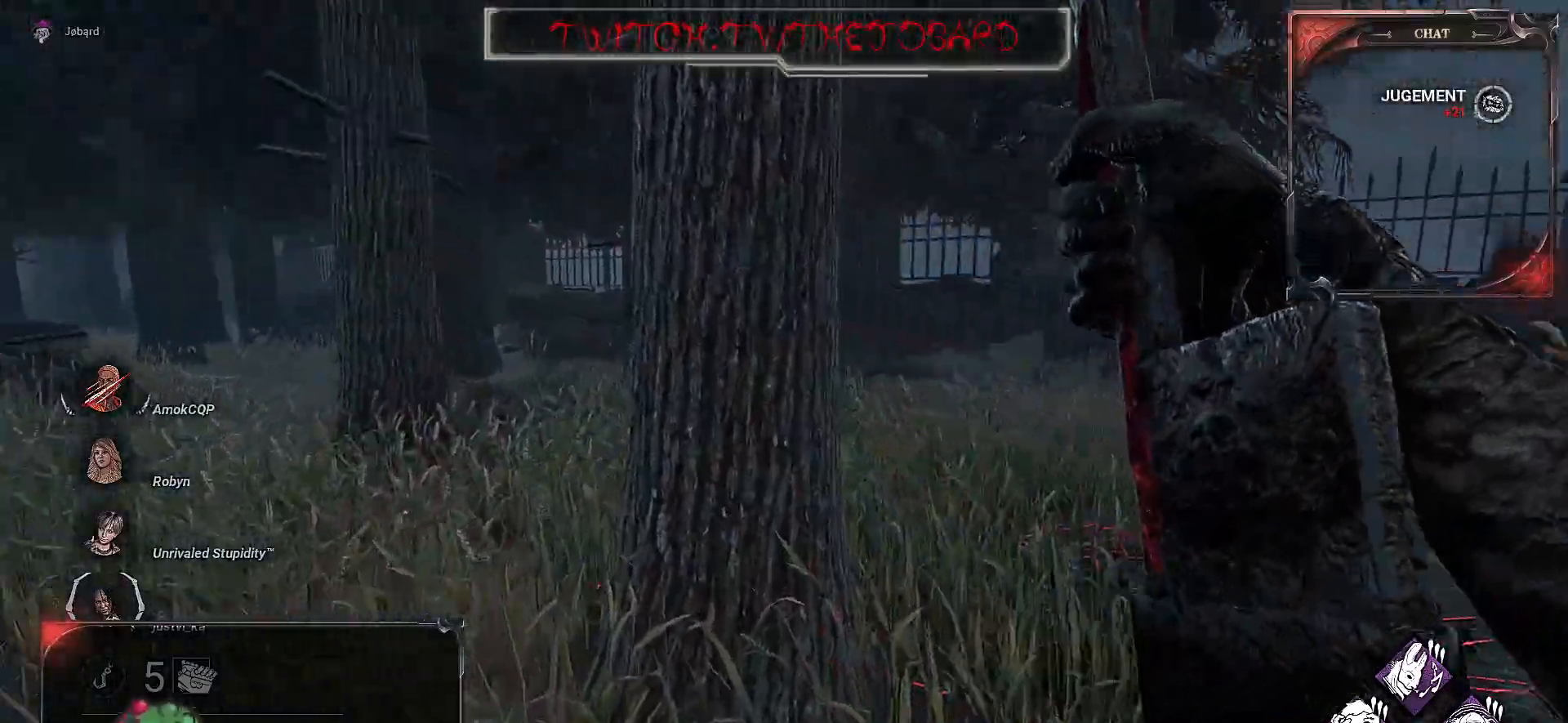
{"keys": ["z"], "mouse": [], "events": []}
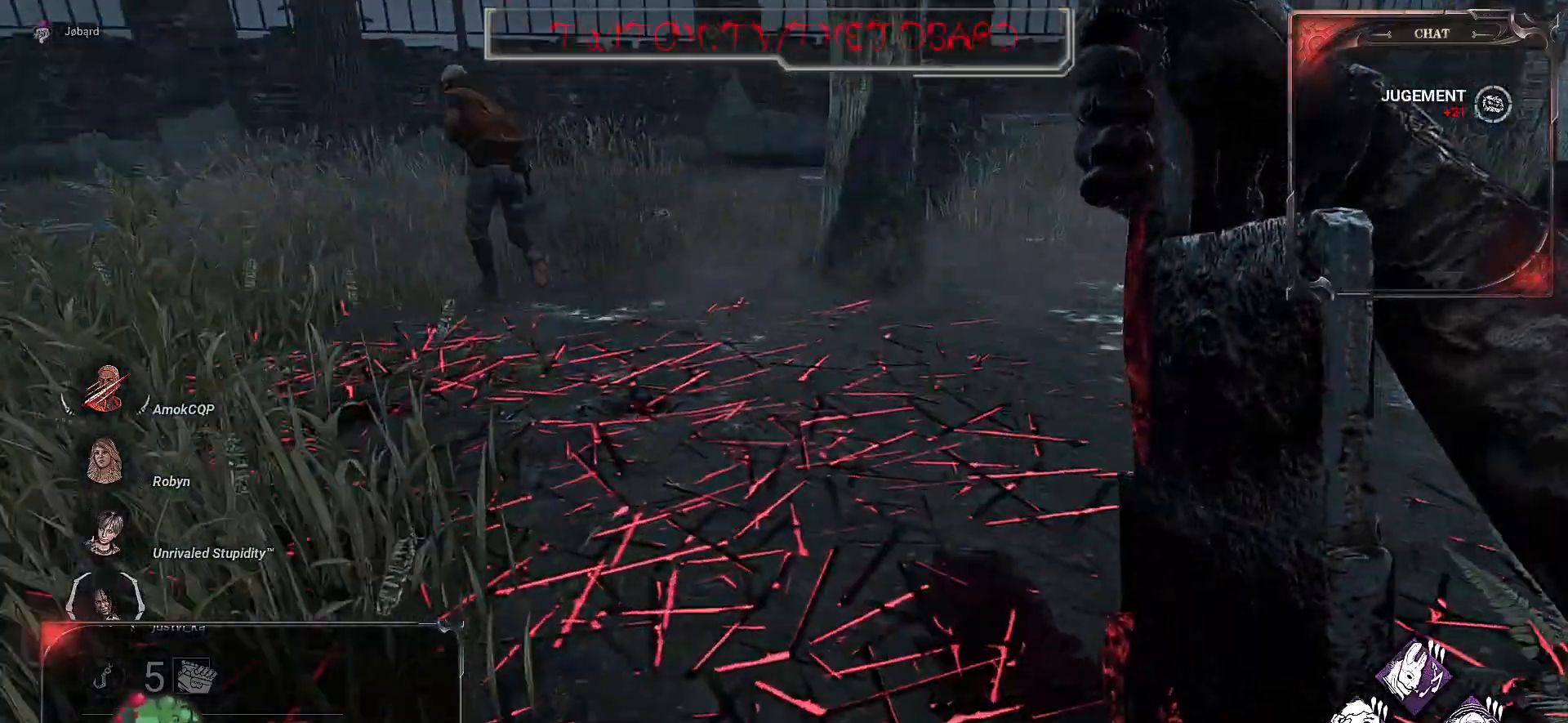
{"keys": ["z"], "mouse": [], "events": []}
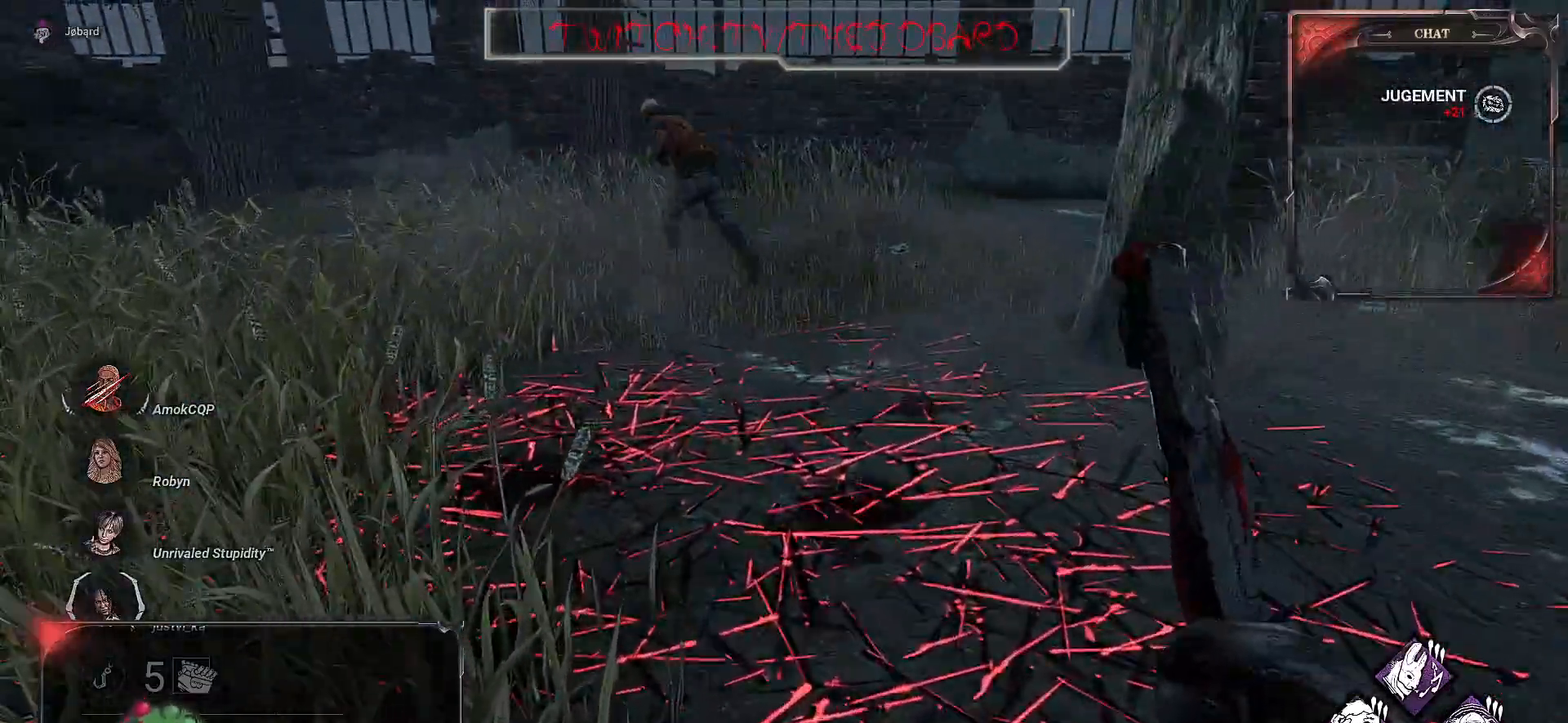
{"keys": ["z"], "mouse": [], "events": []}
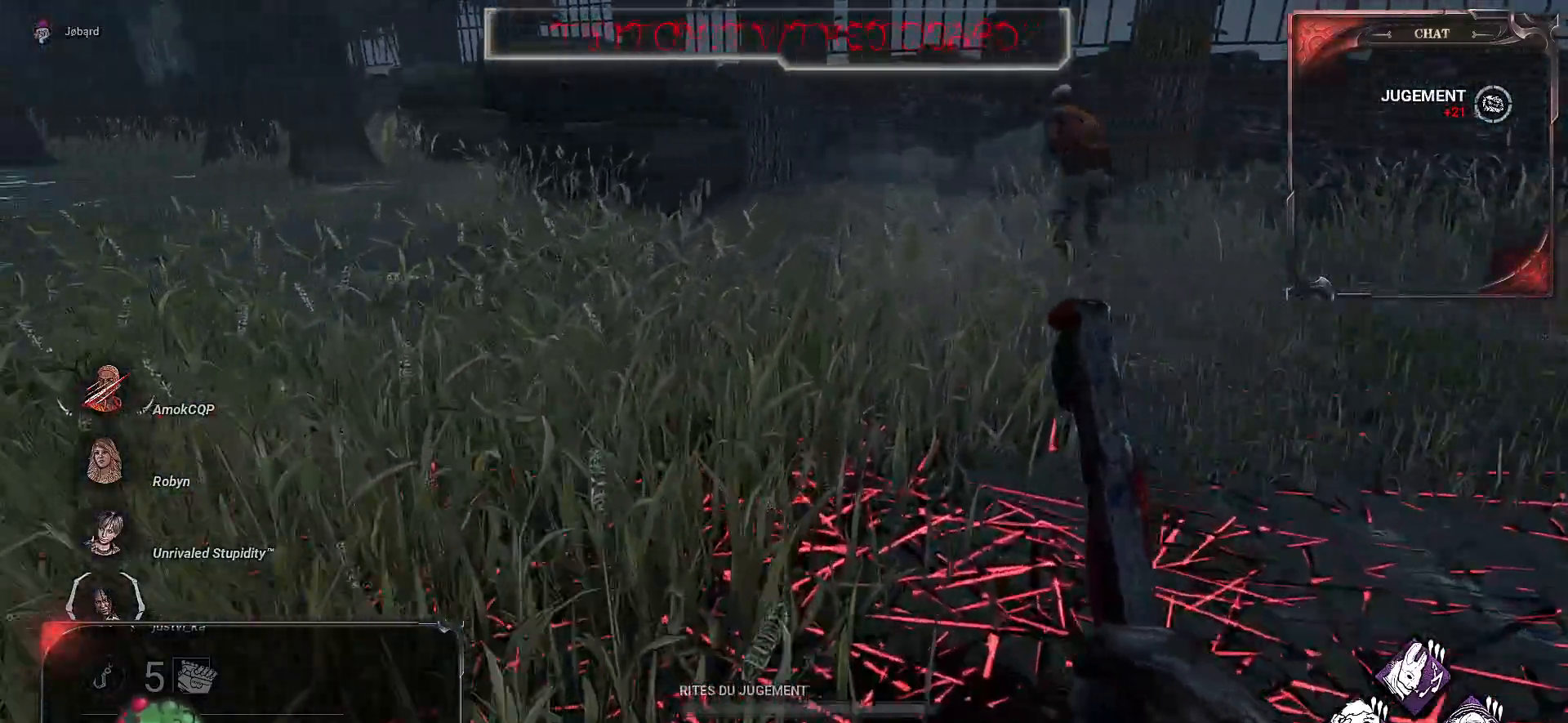
{"keys": ["z"], "mouse": [], "events": []}
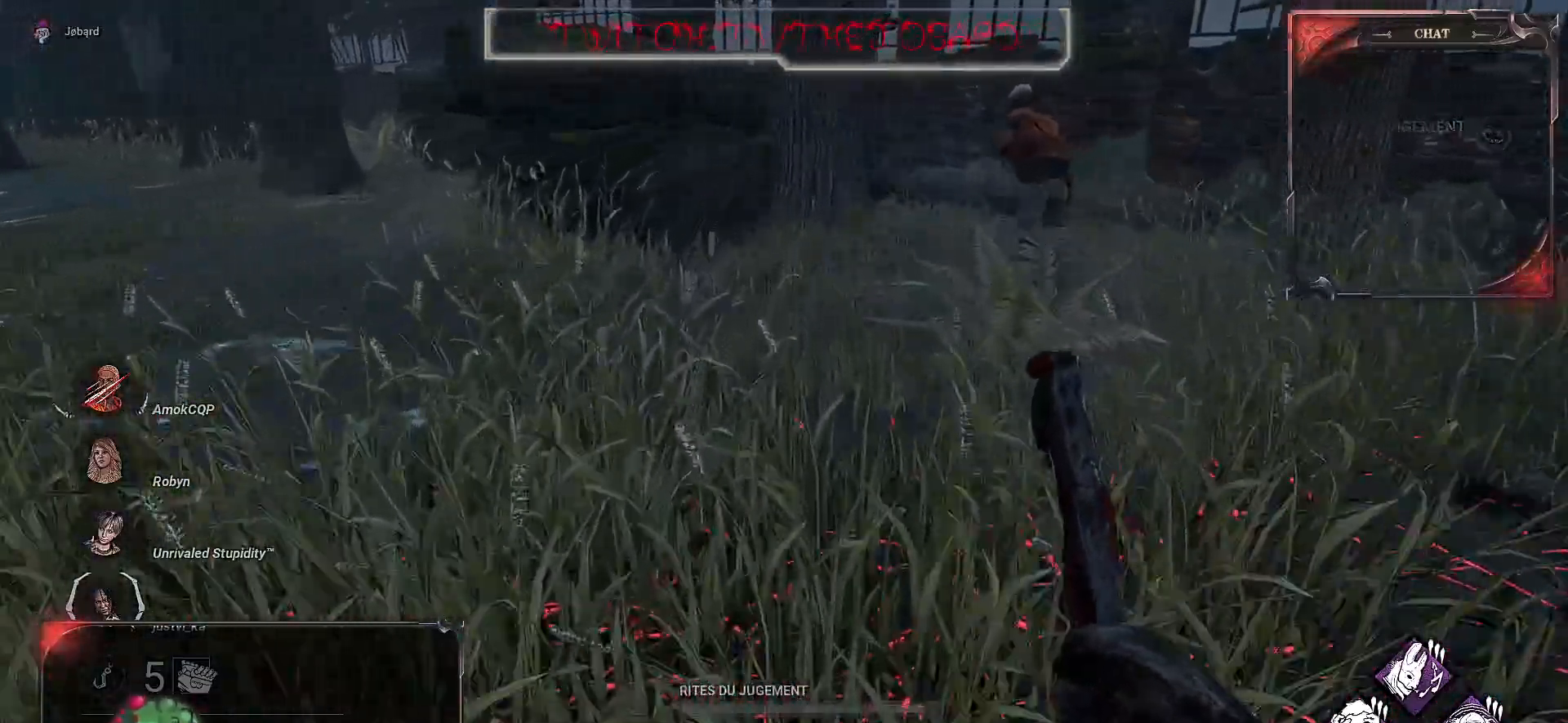
{"keys": ["z"], "mouse": [], "events": []}
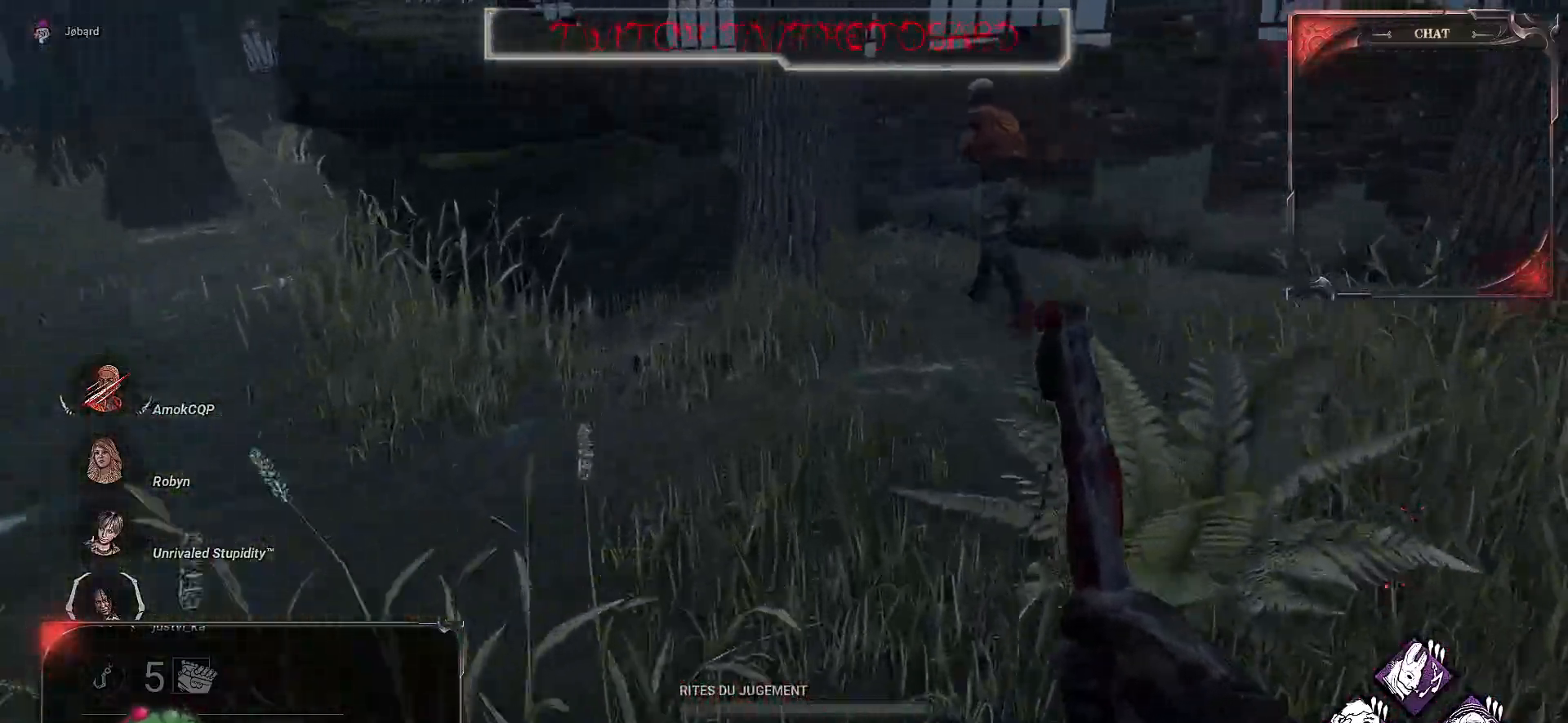
{"keys": ["z"], "mouse": [], "events": []}
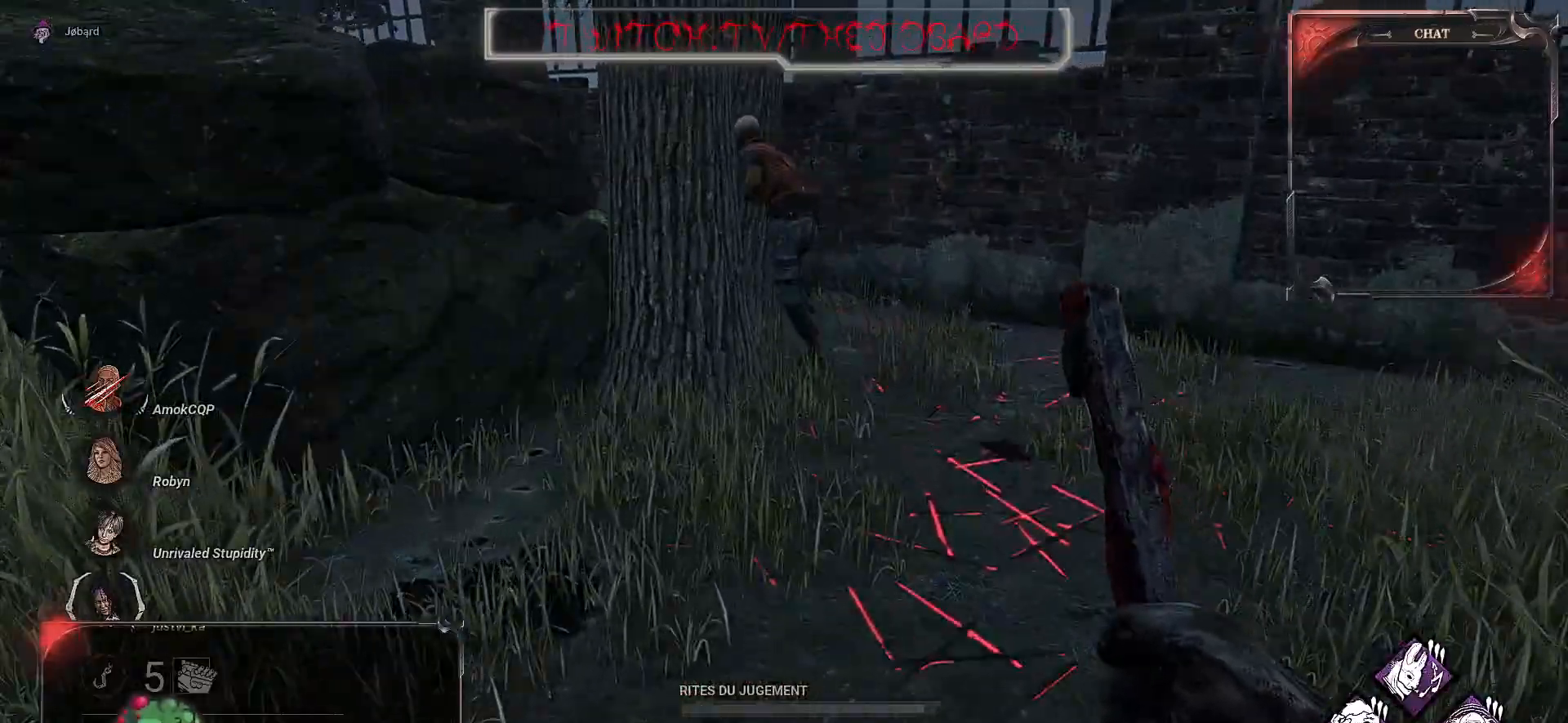
{"keys": ["q", "z"], "mouse": [], "events": [[50, "q", "down"]]}
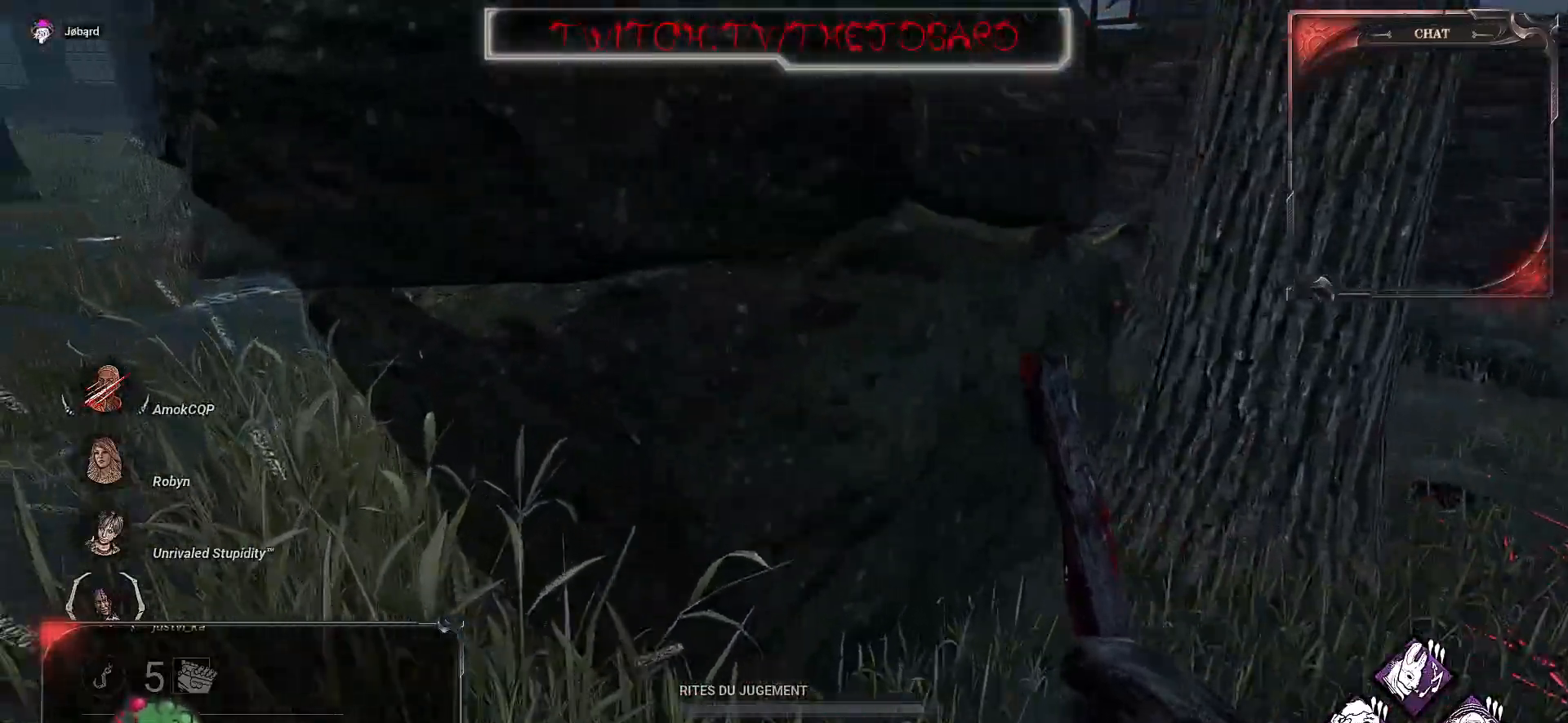
{"keys": ["q", "z"], "mouse": [], "events": []}
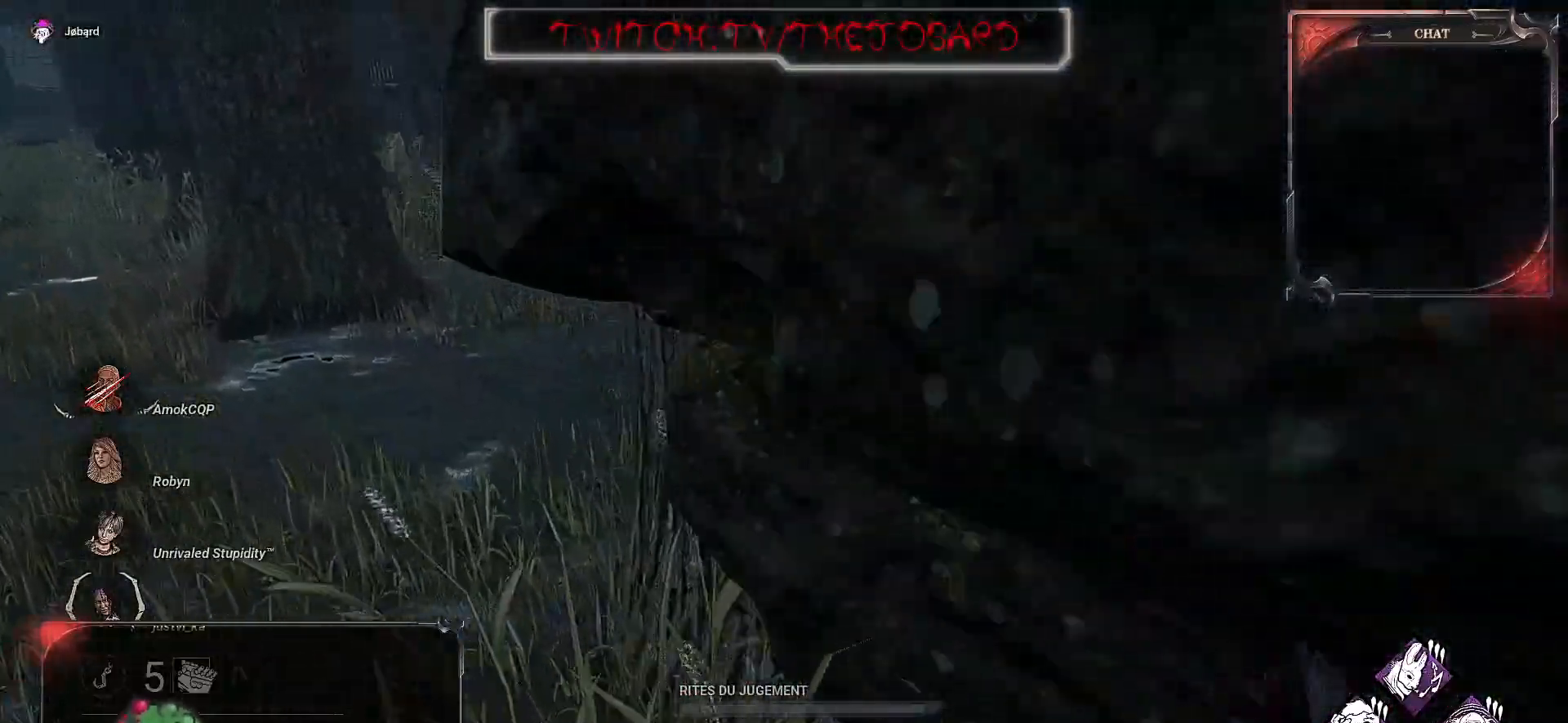
{"keys": ["z"], "mouse": [], "events": [[33, "q", "up"]]}
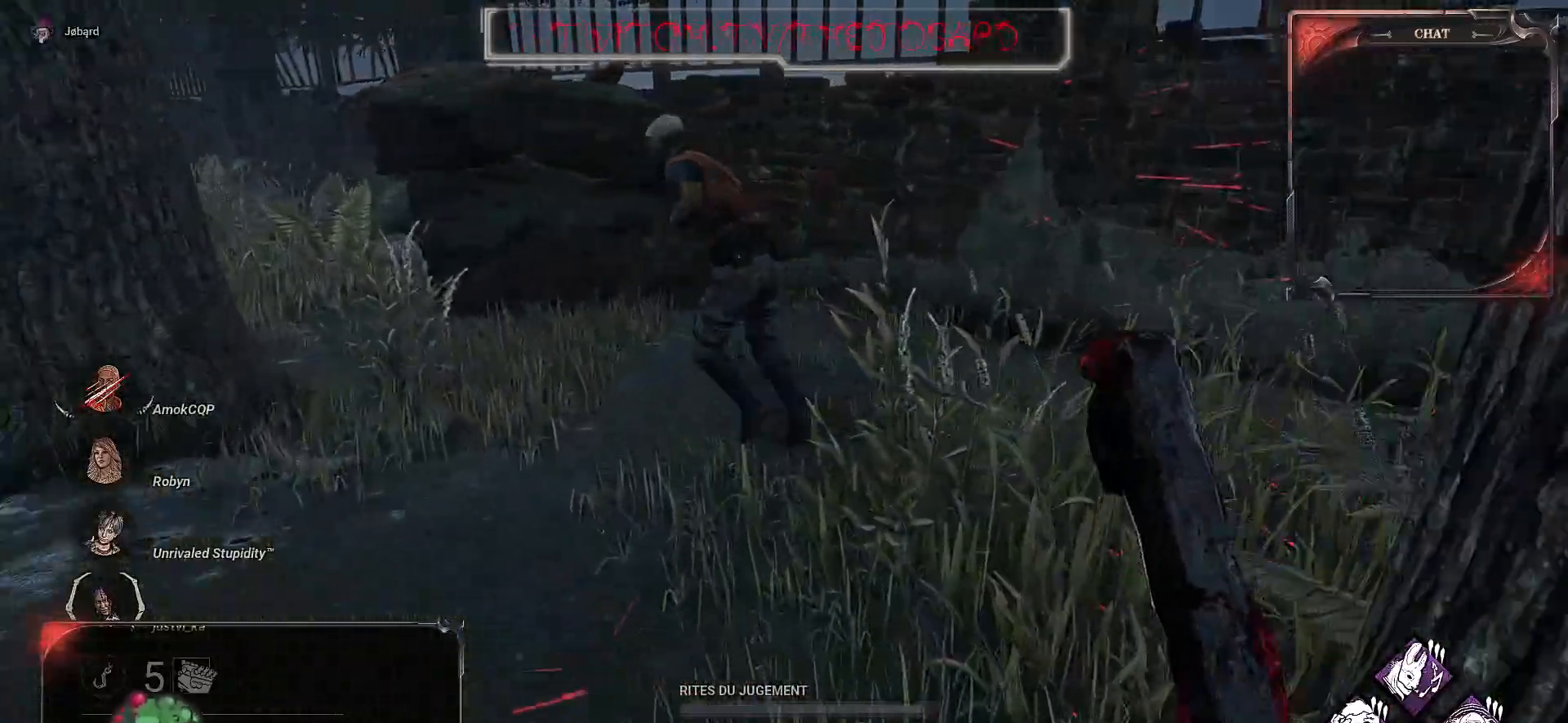
{"keys": ["z"], "mouse": ["left"], "events": [[483, "mouse_left", "down"]]}
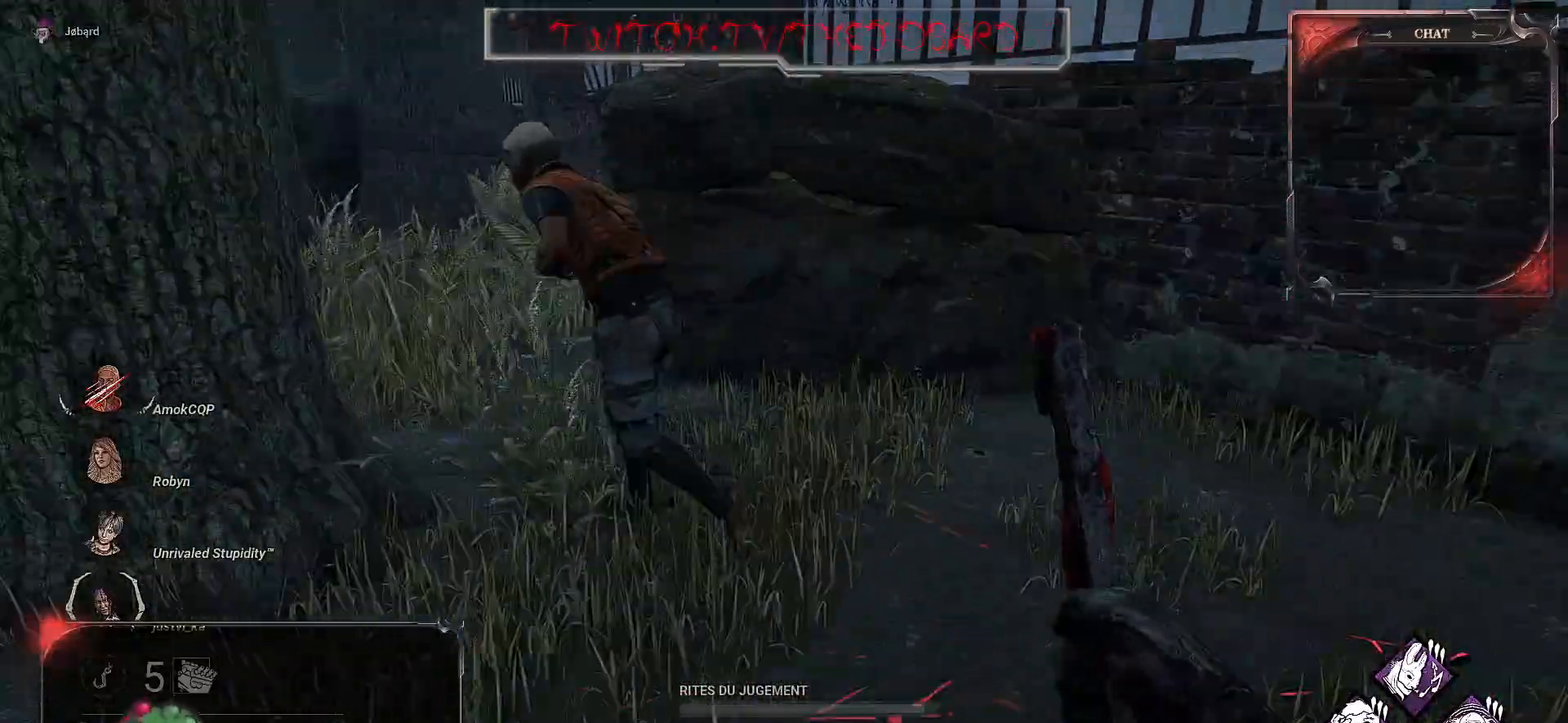
{"keys": ["z"], "mouse": ["left"], "events": []}
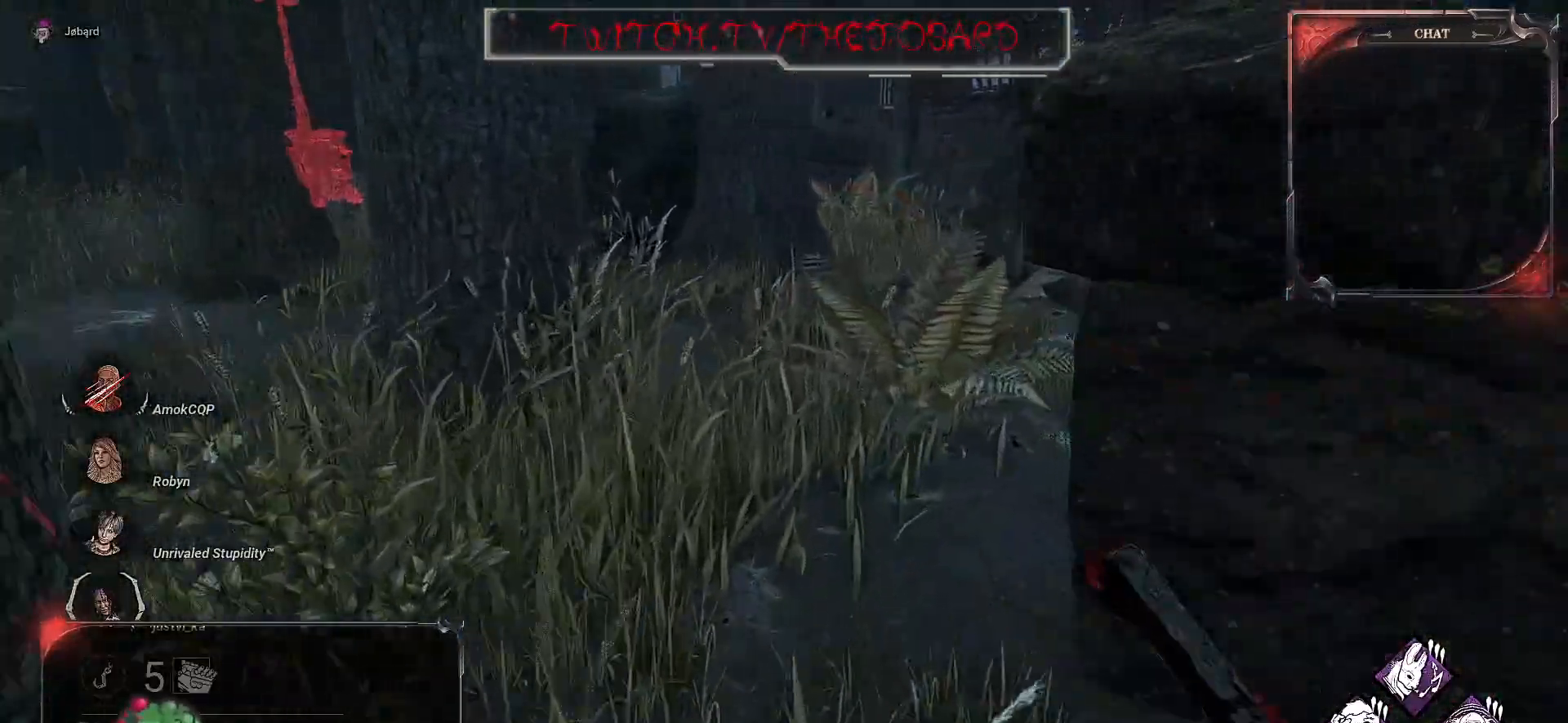
{"keys": ["z"], "mouse": ["left"], "events": []}
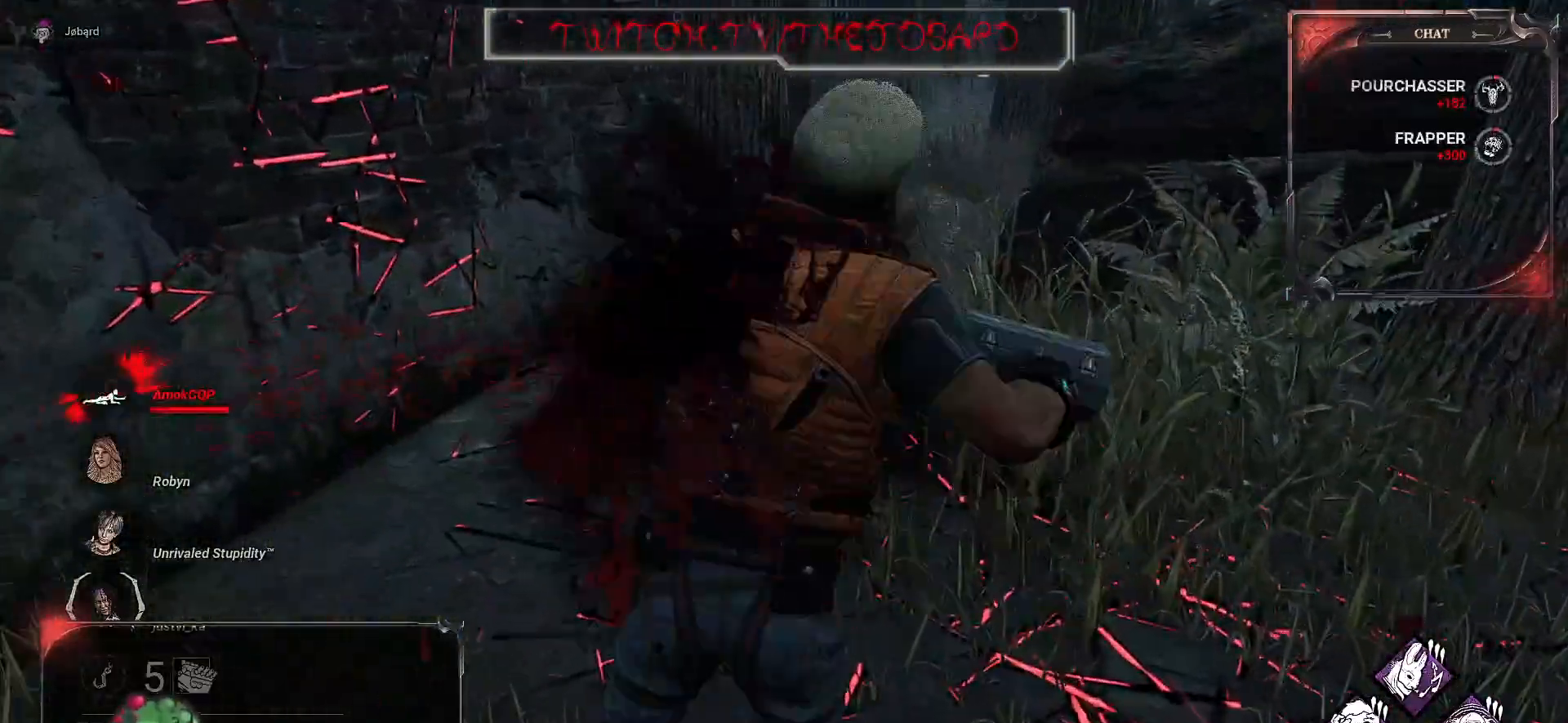
{"keys": ["d"], "mouse": [], "events": [[33, "mouse_left", "up"], [150, "d", "down"], [350, "z", "up"]]}
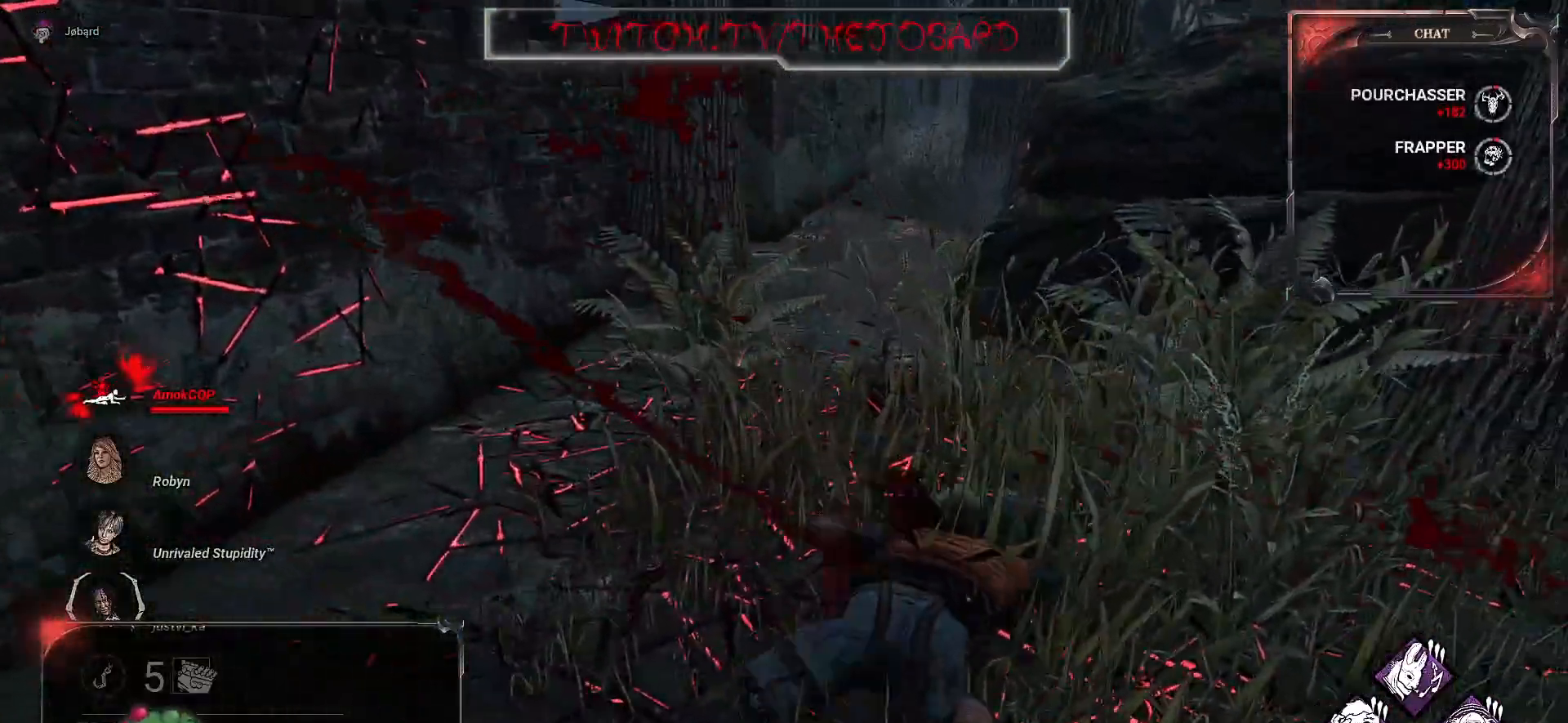
{"keys": ["d"], "mouse": [], "events": []}
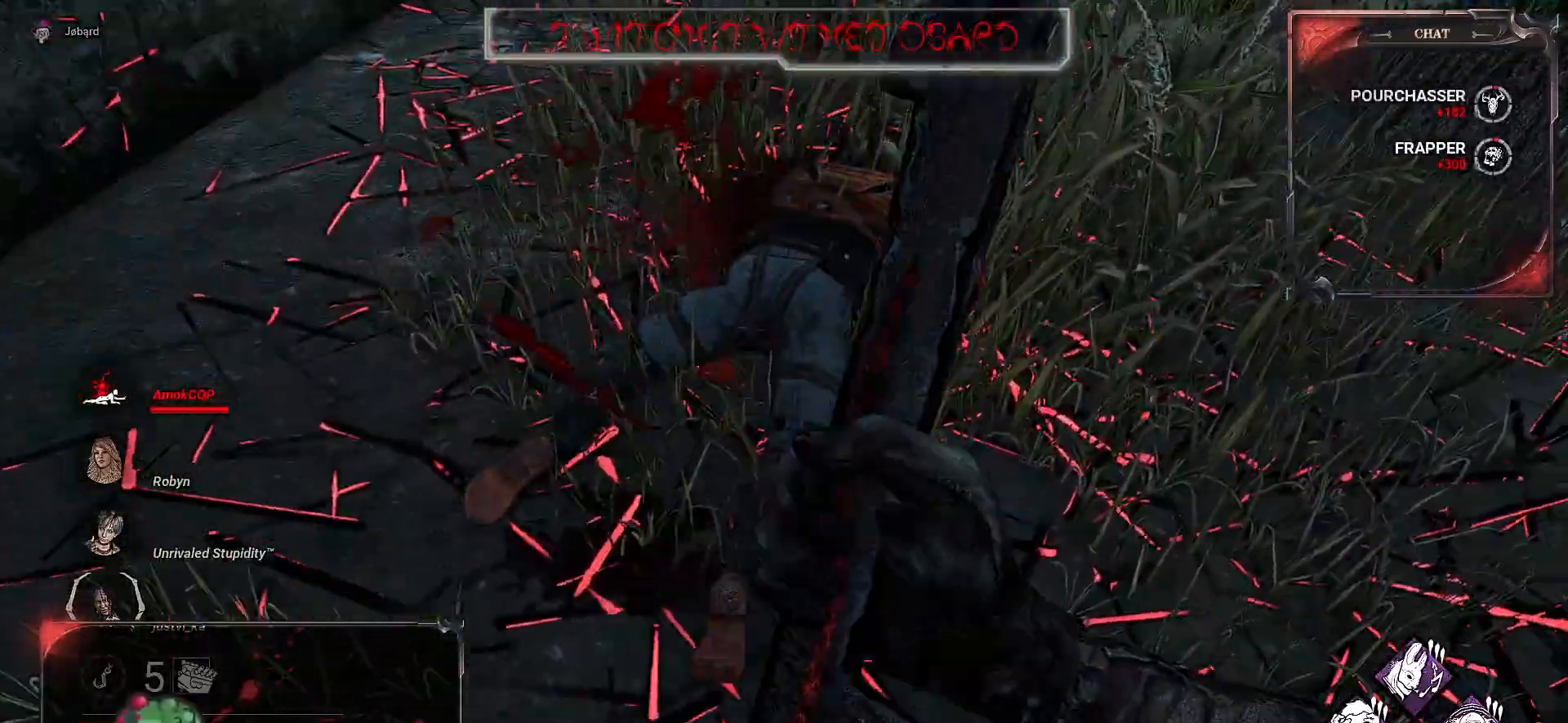
{"keys": ["d"], "mouse": [], "events": []}
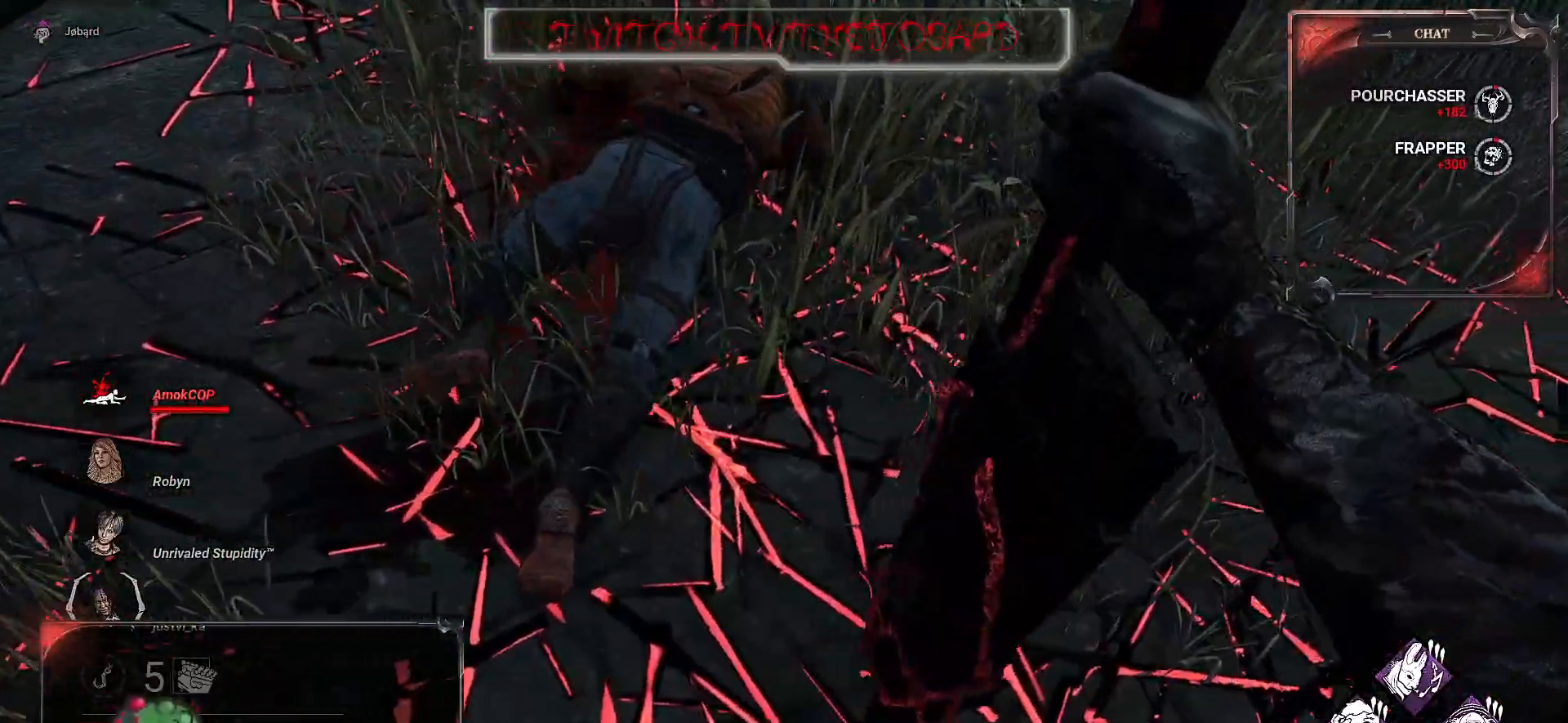
{"keys": ["d"], "mouse": [], "events": []}